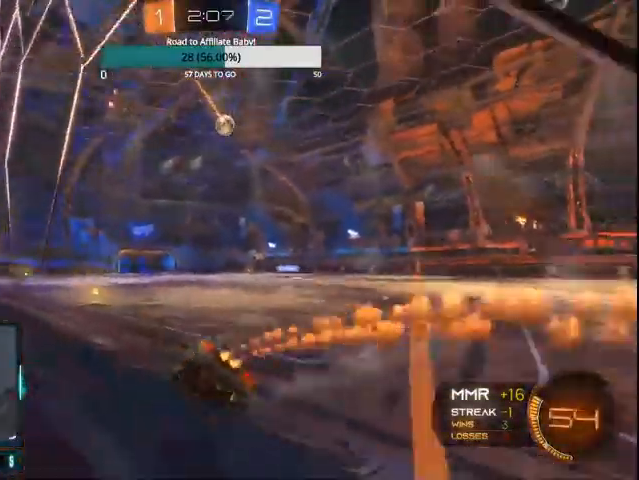
Gameplay with a controller (PlayStation layout); each line is a JSON object with the inputs held at the frame after it. "events" lists button and stick changes between this image and that frame as [ms after this image, input, new state], when the widget could be followed in between.
{"buttons": ["CROSS", "CIRCLE", "L1", "R2"], "left_stick": "up-left", "right_stick": "center", "events": [[100, "left_stick", "left"], [267, "left_stick", "center"], [367, "CROSS", "down"], [367, "L1", "down"], [400, "left_stick", "up-left"], [433, "CROSS", "up"], [500, "CROSS", "down"]]}
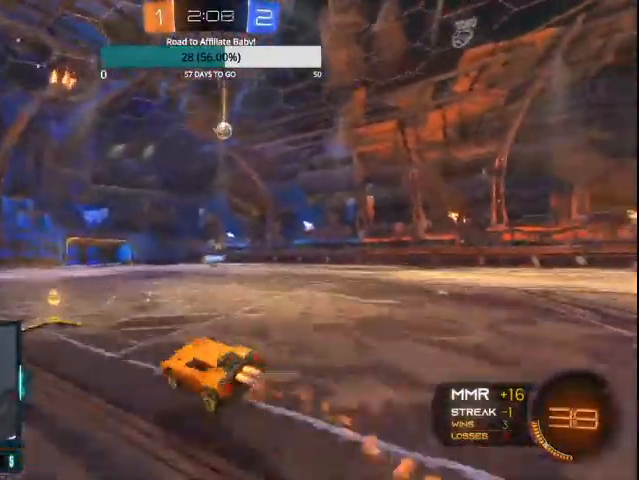
{"buttons": ["R2"], "left_stick": "center", "right_stick": "center", "events": [[100, "CROSS", "up"], [200, "CIRCLE", "up"], [200, "L1", "up"], [500, "left_stick", "center"]]}
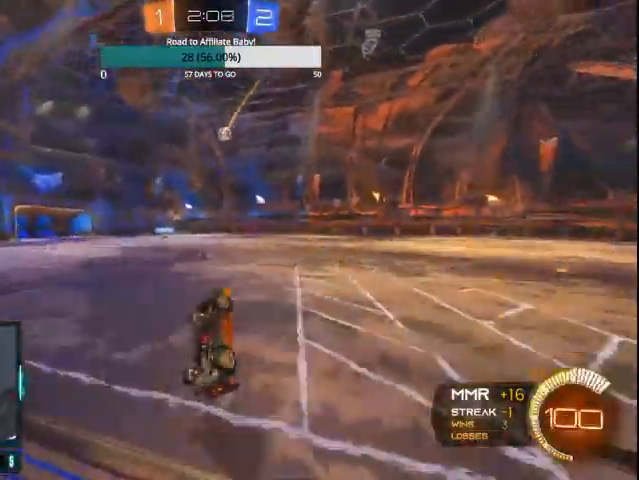
{"buttons": ["R2"], "left_stick": "right", "right_stick": "center", "events": [[267, "left_stick", "right"]]}
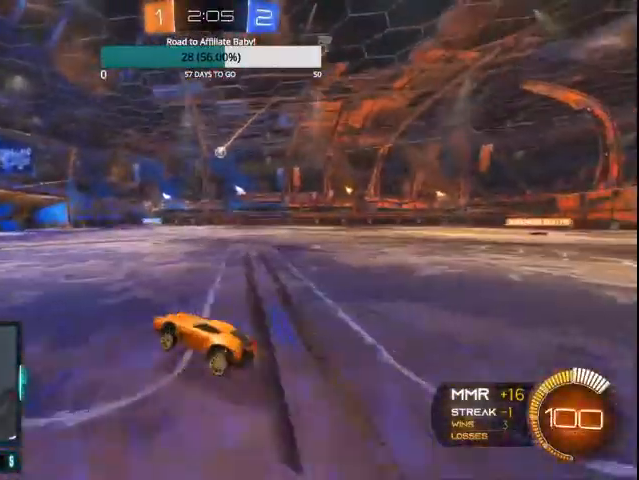
{"buttons": ["R2"], "left_stick": "right", "right_stick": "center", "events": [[267, "L1", "down"], [400, "L1", "up"]]}
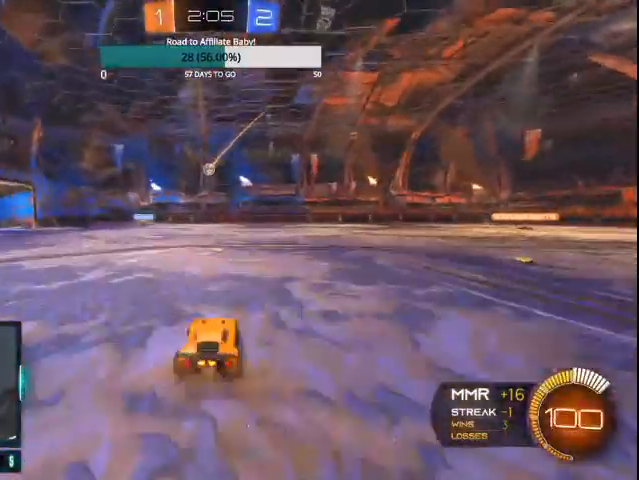
{"buttons": ["L1", "R2"], "left_stick": "right", "right_stick": "center", "events": [[167, "L1", "down"]]}
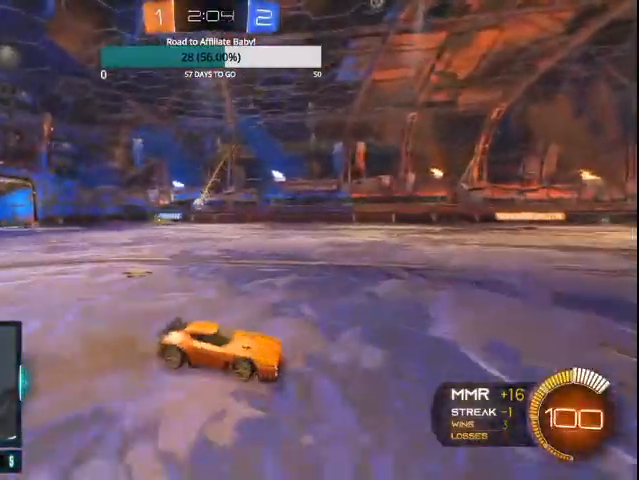
{"buttons": ["L1", "R2"], "left_stick": "right", "right_stick": "center", "events": []}
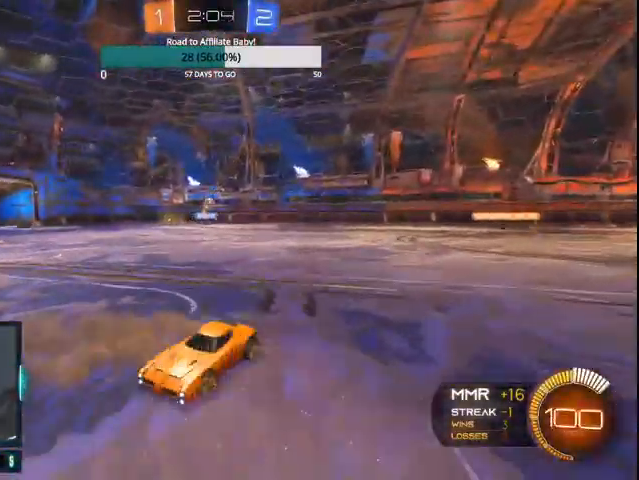
{"buttons": ["R2"], "left_stick": "right", "right_stick": "center", "events": [[67, "L1", "up"]]}
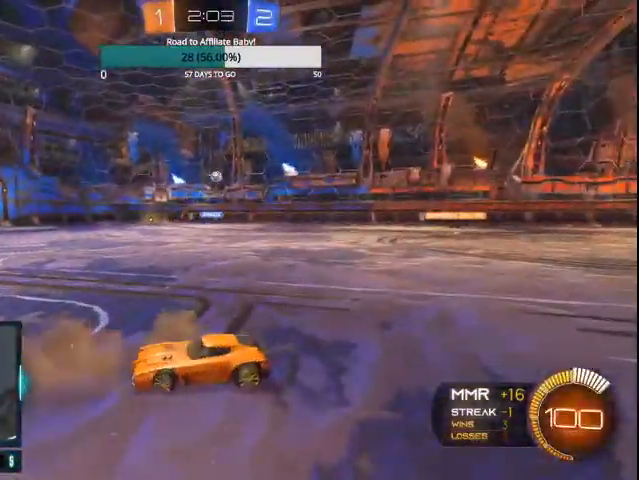
{"buttons": ["R2"], "left_stick": "right", "right_stick": "center", "events": []}
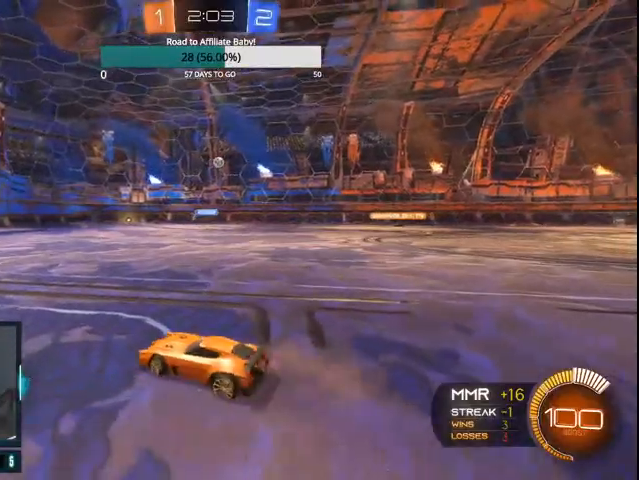
{"buttons": ["R2"], "left_stick": "right", "right_stick": "center", "events": []}
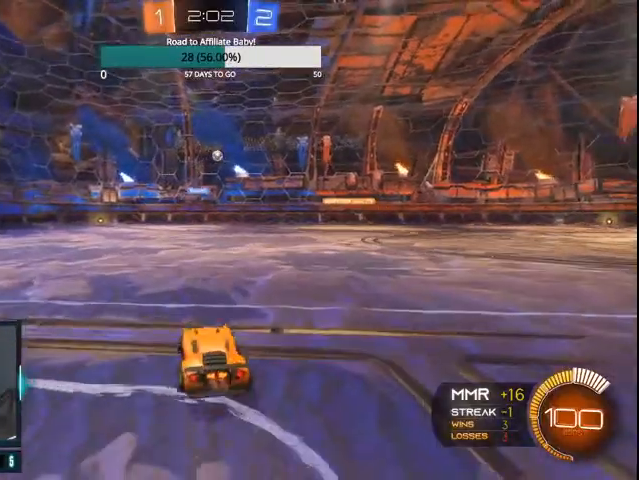
{"buttons": ["R2"], "left_stick": "center", "right_stick": "center", "events": [[433, "left_stick", "center"]]}
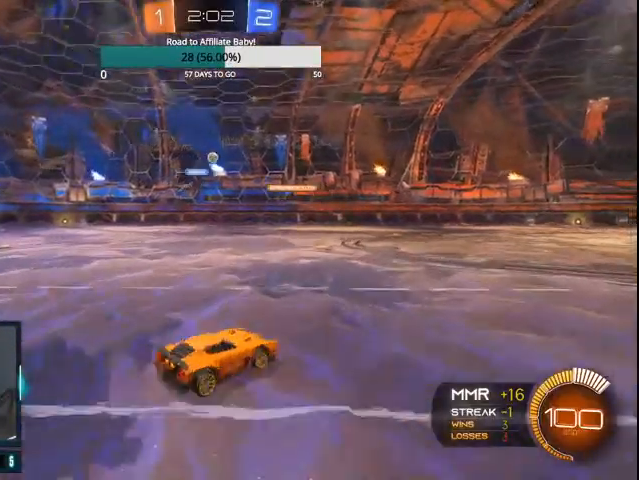
{"buttons": ["R2"], "left_stick": "right", "right_stick": "center", "events": [[167, "left_stick", "up-left"], [400, "left_stick", "center"], [467, "left_stick", "right"]]}
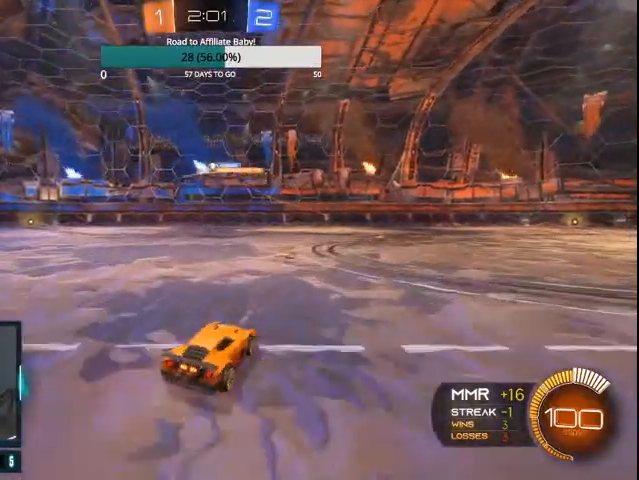
{"buttons": ["R2"], "left_stick": "left", "right_stick": "center", "events": [[133, "left_stick", "center"], [200, "left_stick", "left"]]}
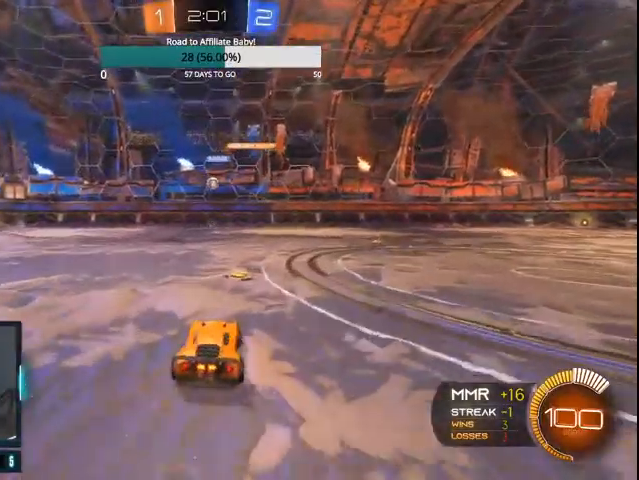
{"buttons": ["R2"], "left_stick": "center", "right_stick": "center", "events": [[467, "left_stick", "center"]]}
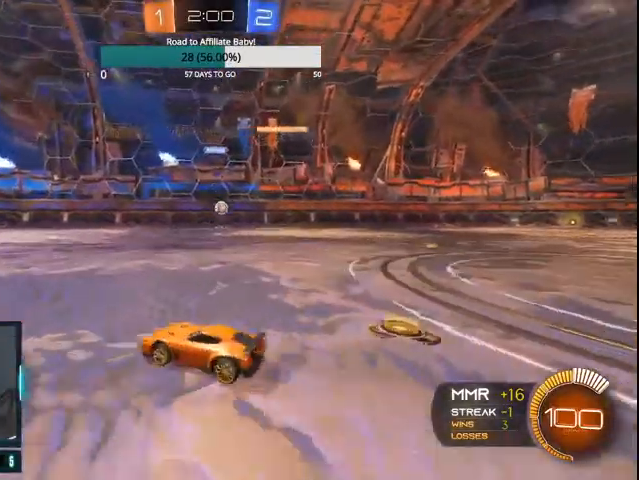
{"buttons": ["CIRCLE", "R2"], "left_stick": "right", "right_stick": "center", "events": [[33, "left_stick", "right"], [267, "CIRCLE", "down"], [267, "L1", "down"], [300, "CIRCLE", "up"], [400, "CIRCLE", "down"], [400, "L1", "up"]]}
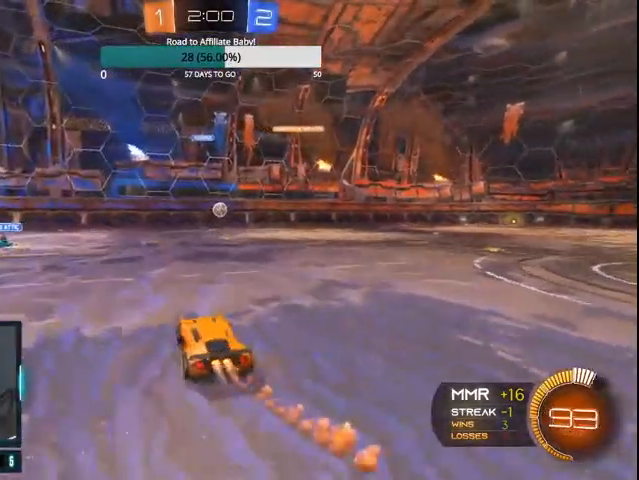
{"buttons": ["CIRCLE", "R2"], "left_stick": "right", "right_stick": "center", "events": [[200, "CIRCLE", "up"], [300, "CIRCLE", "down"]]}
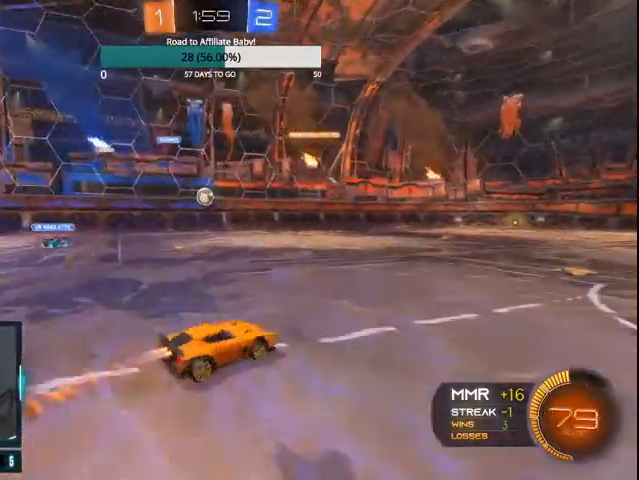
{"buttons": ["CROSS", "CIRCLE", "L1", "R2"], "left_stick": "up-left", "right_stick": "center", "events": [[300, "CROSS", "down"], [333, "L1", "down"], [400, "CROSS", "up"], [400, "left_stick", "up-left"], [500, "CROSS", "down"]]}
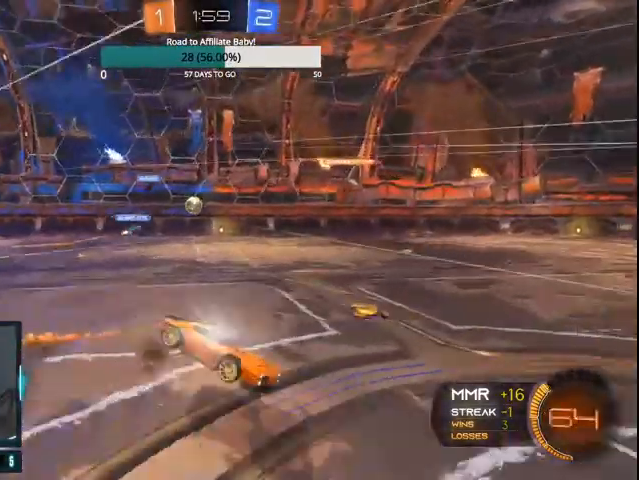
{"buttons": ["R2"], "left_stick": "up-left", "right_stick": "center", "events": [[100, "CROSS", "up"], [200, "L1", "up"], [267, "CIRCLE", "up"]]}
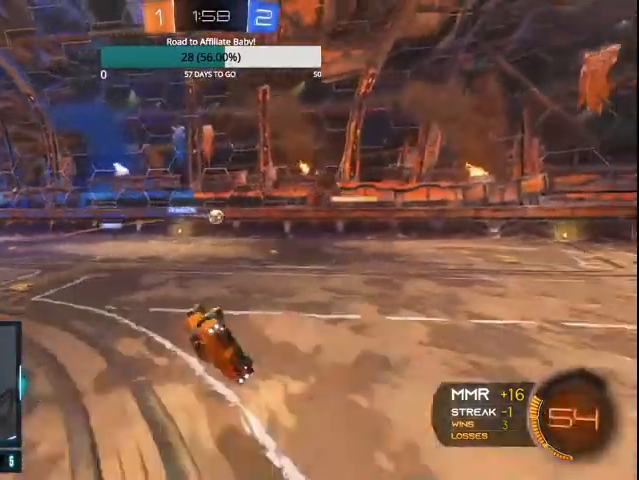
{"buttons": ["R2"], "left_stick": "center", "right_stick": "center", "events": [[100, "left_stick", "center"]]}
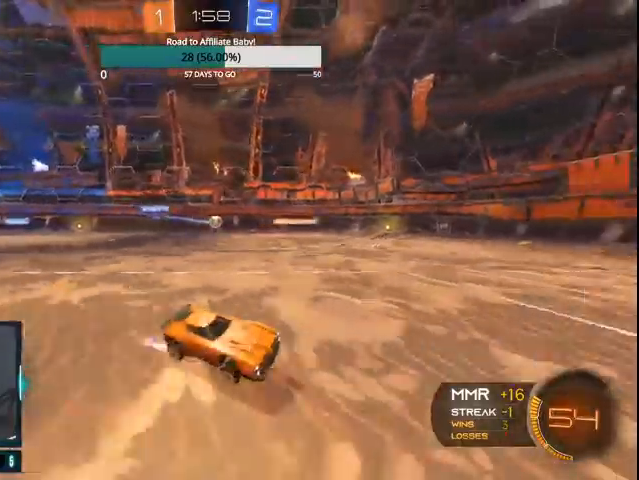
{"buttons": ["CIRCLE", "TRIANGLE", "R2"], "left_stick": "center", "right_stick": "center", "events": [[233, "left_stick", "right"], [367, "CIRCLE", "down"], [367, "TRIANGLE", "down"], [500, "left_stick", "center"]]}
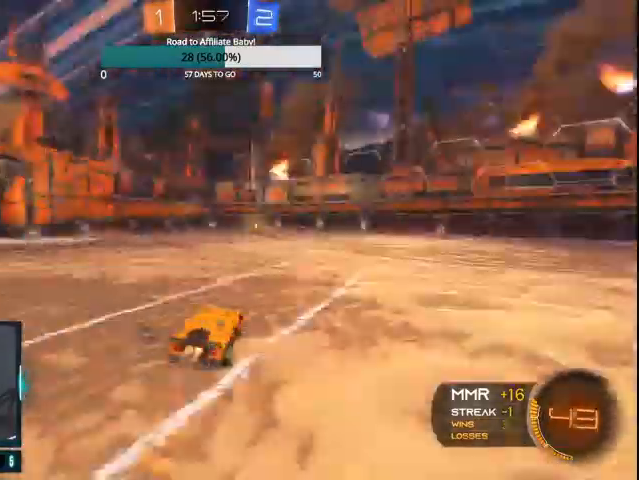
{"buttons": ["CIRCLE", "R2"], "left_stick": "center", "right_stick": "center", "events": [[167, "TRIANGLE", "up"]]}
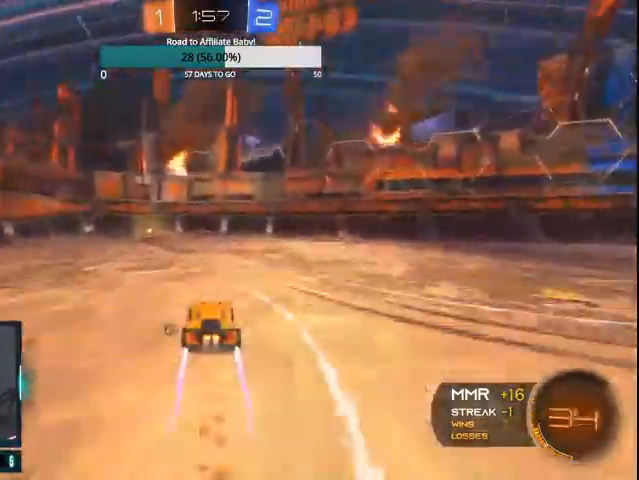
{"buttons": ["R2"], "left_stick": "left", "right_stick": "center", "events": [[67, "CIRCLE", "up"], [133, "left_stick", "left"], [267, "TRIANGLE", "down"], [333, "TRIANGLE", "up"]]}
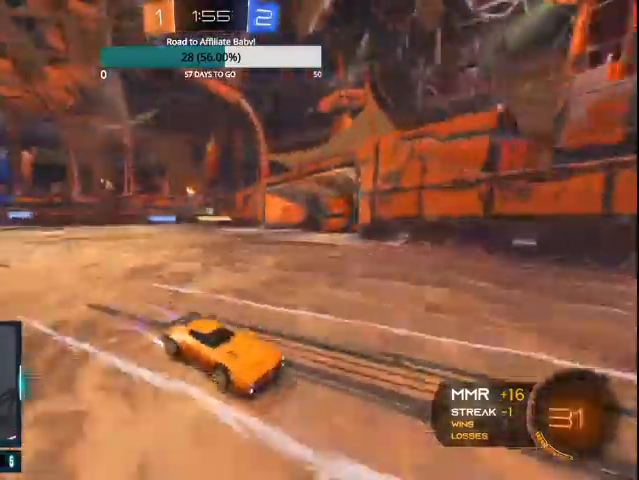
{"buttons": ["R2"], "left_stick": "left", "right_stick": "center"}
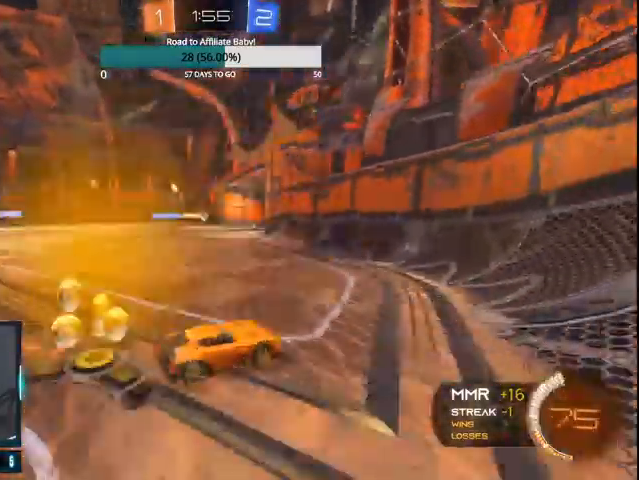
{"buttons": ["R2"], "left_stick": "left", "right_stick": "center", "events": [[33, "CIRCLE", "down"], [100, "CIRCLE", "up"], [200, "CIRCLE", "down"], [300, "CIRCLE", "up"], [367, "CIRCLE", "down"], [367, "left_stick", "center"], [467, "CIRCLE", "up"], [500, "left_stick", "left"]]}
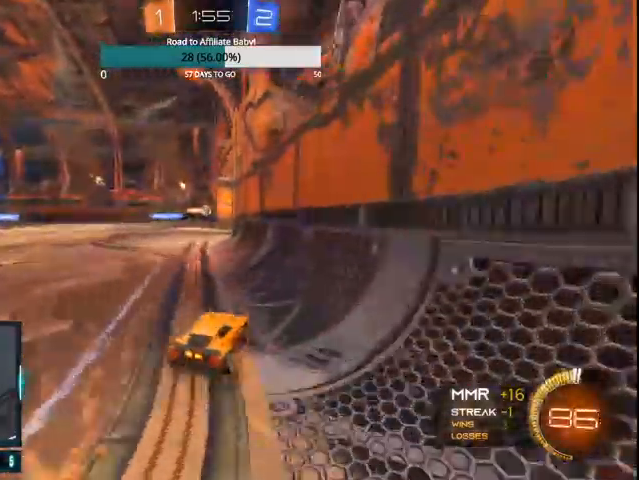
{"buttons": ["CIRCLE", "R2"], "left_stick": "center", "right_stick": "center", "events": [[267, "left_stick", "center"], [400, "CIRCLE", "down"]]}
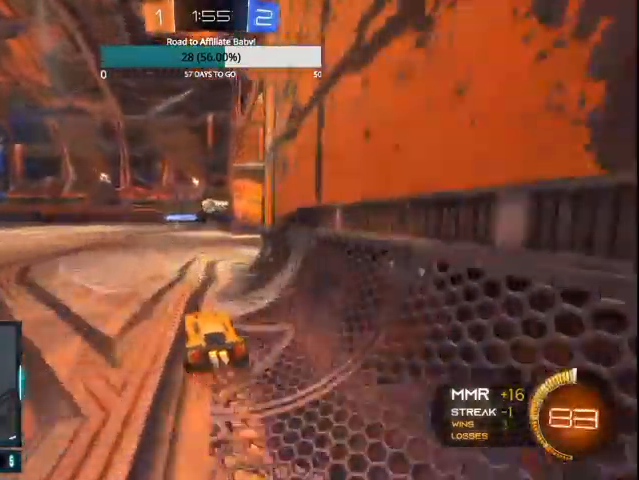
{"buttons": ["R2"], "left_stick": "center", "right_stick": "center", "events": [[367, "CIRCLE", "up"]]}
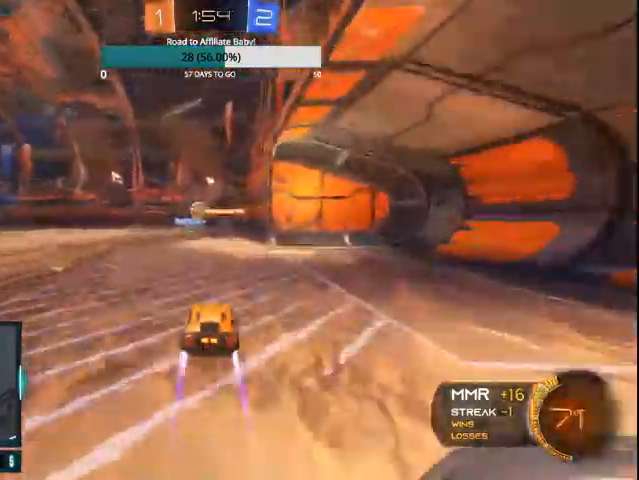
{"buttons": ["R2"], "left_stick": "up-left", "right_stick": "center", "events": [[67, "CROSS", "down"], [67, "L1", "down"], [100, "left_stick", "down-right"], [167, "CROSS", "up"], [200, "L1", "up"], [233, "left_stick", "center"], [500, "left_stick", "up-left"]]}
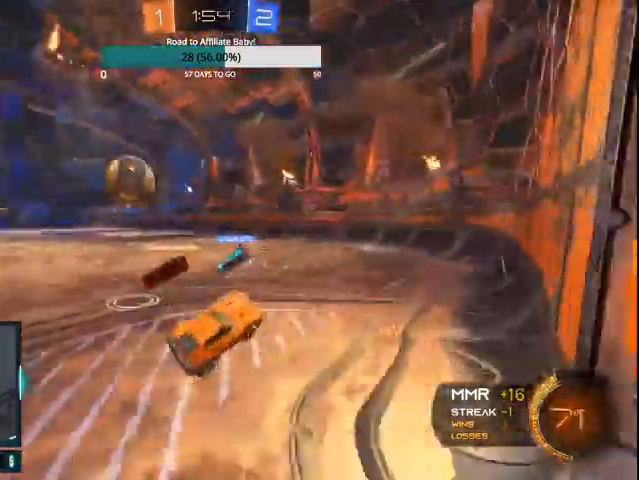
{"buttons": ["R2"], "left_stick": "center", "right_stick": "center", "events": [[300, "L1", "down"], [500, "L1", "up"], [500, "left_stick", "center"]]}
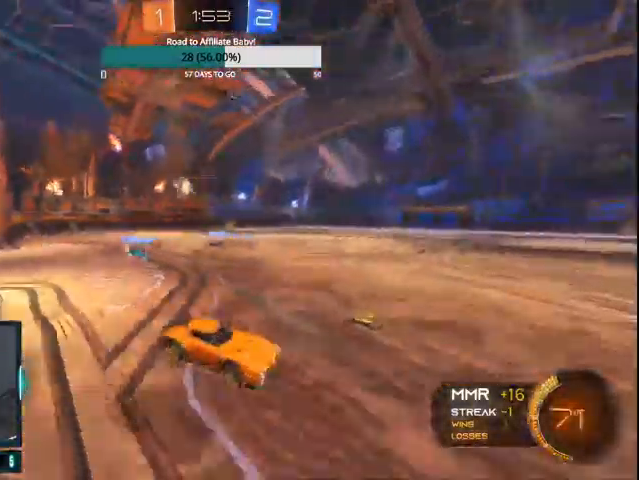
{"buttons": ["R2"], "left_stick": "left", "right_stick": "center"}
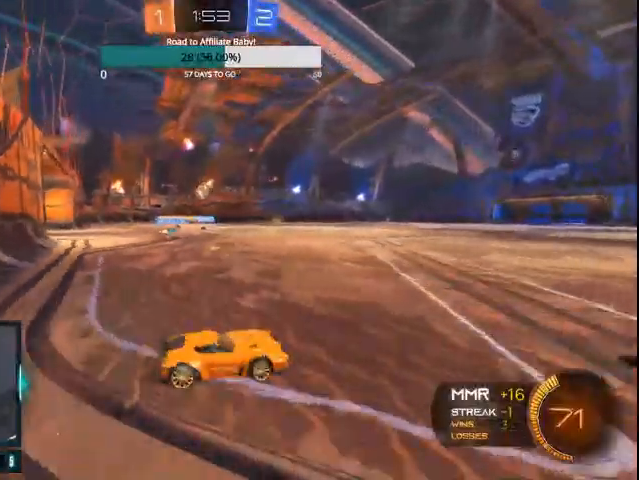
{"buttons": ["R2"], "left_stick": "center", "right_stick": "center", "events": [[200, "left_stick", "center"], [300, "left_stick", "right"], [500, "left_stick", "center"]]}